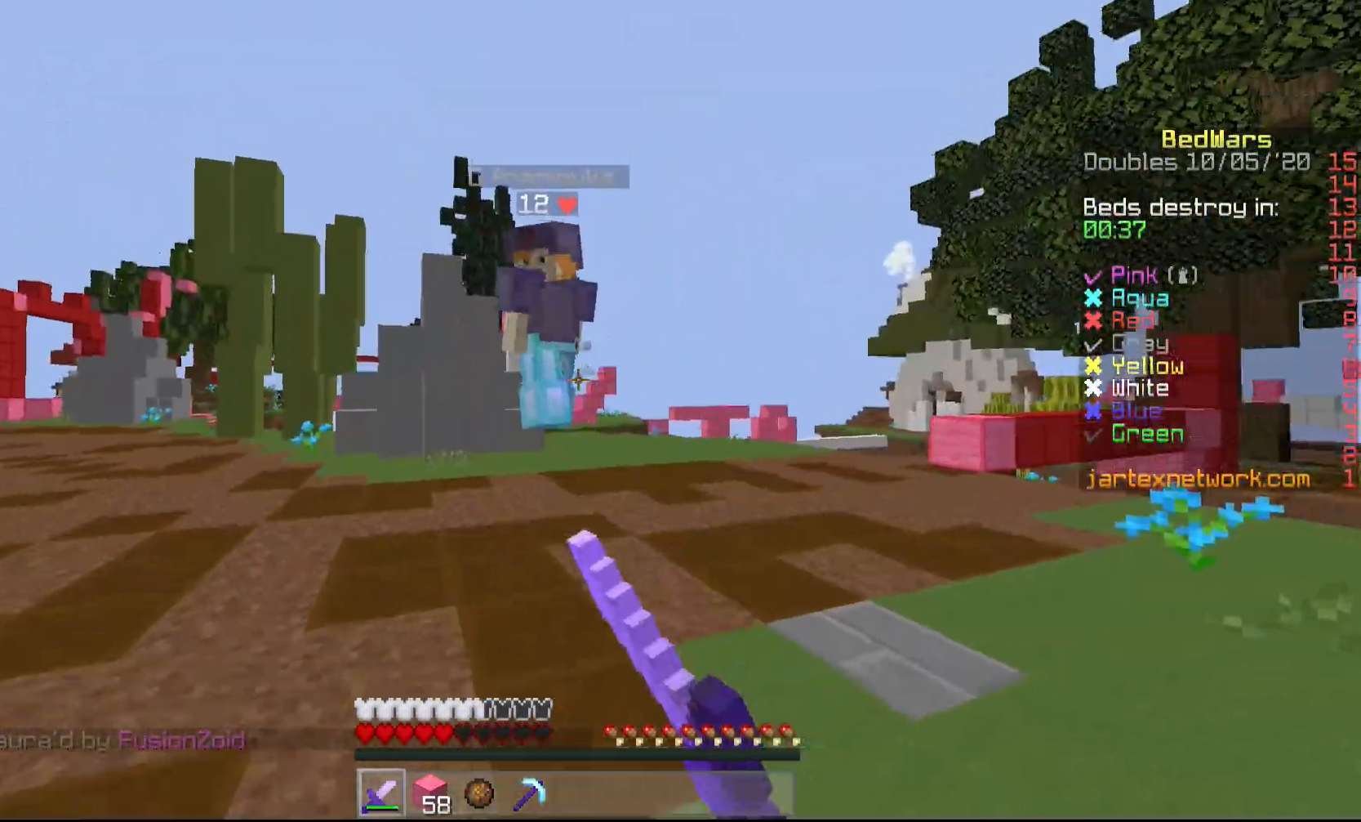
Gameplay with keyboard and mouse; each line is a JSON object with the keys and mouse buttons held at the frame after it. "events" lists presses ("down") and releases ("up") of "a", "d", "s", "shift", "w", "mouse_left" and "mouse_right" between this image and that frame as [ms after this image, input, new state], when the widget could be followed in between. "mouse_left", "mouse_right" = the "left", "right" buttons of the "mouse" list. No other keys are recorded. Fast repeated clicks can show as one long hold. Mouse movement is not recorded.
{"keys": [], "mouse": ["left"], "events": [[50, "mouse_left", "down"], [150, "mouse_left", "up"], [300, "d", "up"], [500, "mouse_left", "down"], [500, "s", "up"]]}
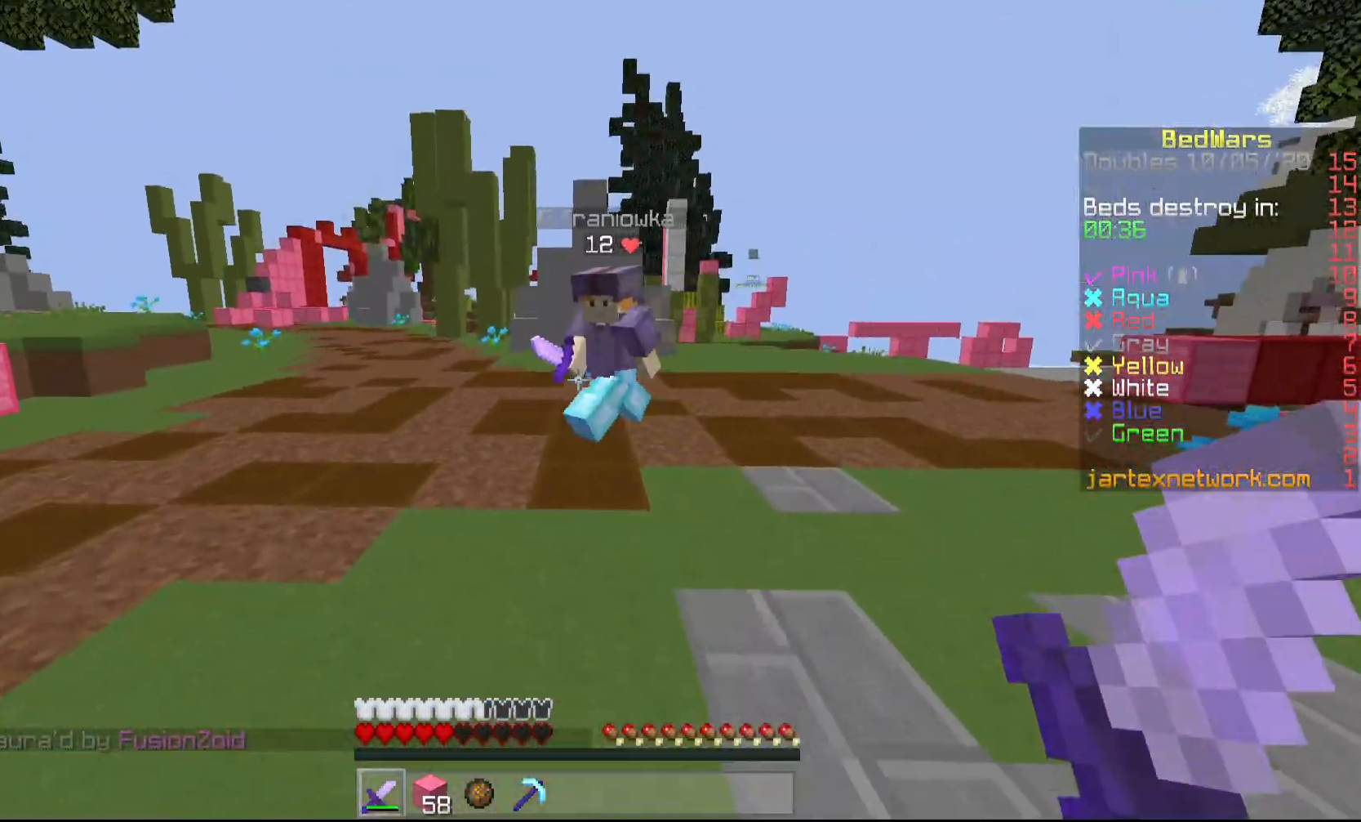
{"keys": ["a", "w"], "mouse": ["left"], "events": [[50, "w", "down"], [100, "mouse_left", "up"], [150, "mouse_left", "down"], [250, "mouse_left", "up"], [300, "a", "down"], [300, "mouse_left", "down"], [417, "mouse_left", "up"], [467, "mouse_left", "down"]]}
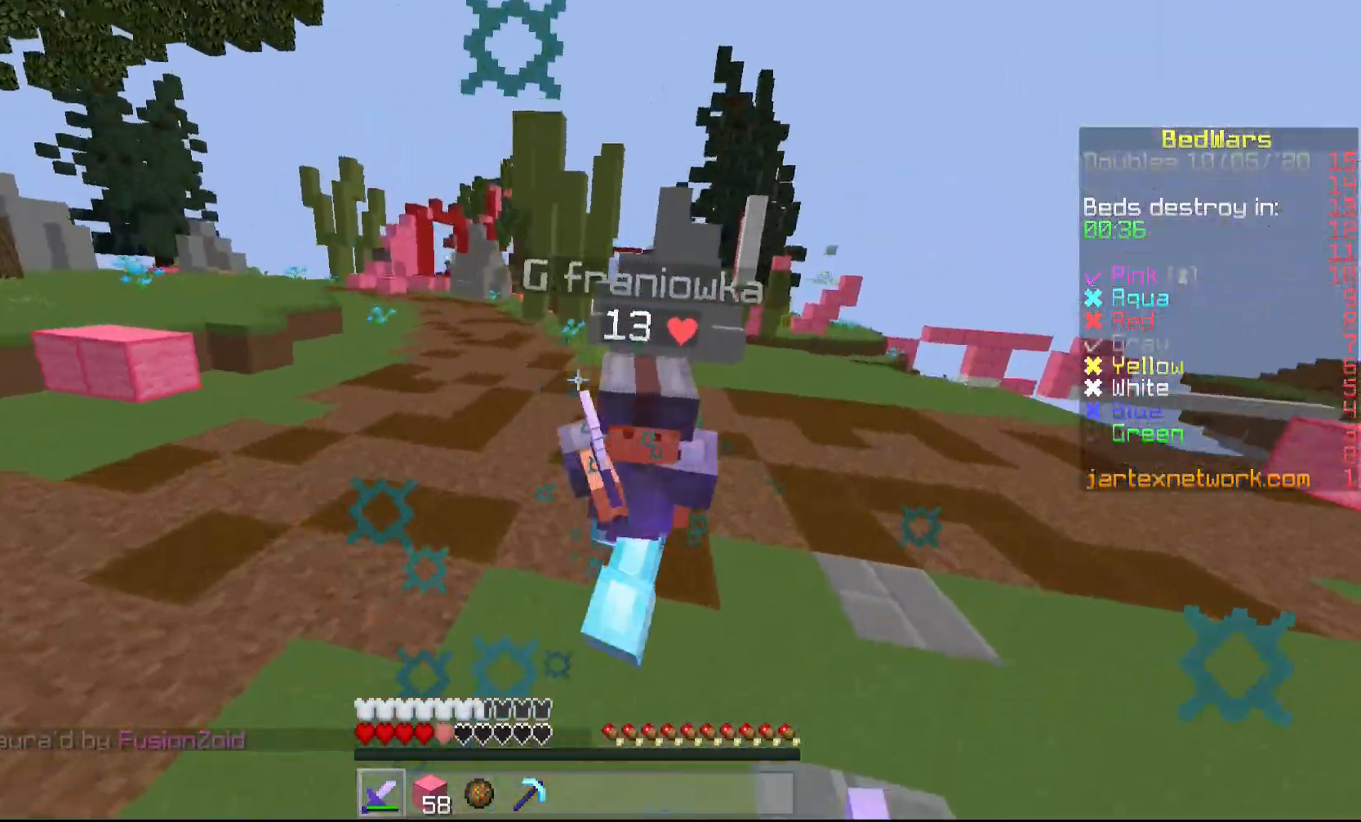
{"keys": ["a", "s"], "mouse": [], "events": [[67, "mouse_left", "up"], [117, "mouse_left", "down"], [217, "mouse_left", "up"], [267, "mouse_left", "down"], [317, "mouse_left", "up"], [367, "mouse_left", "down"], [367, "w", "up"], [417, "s", "down"], [483, "mouse_left", "up"]]}
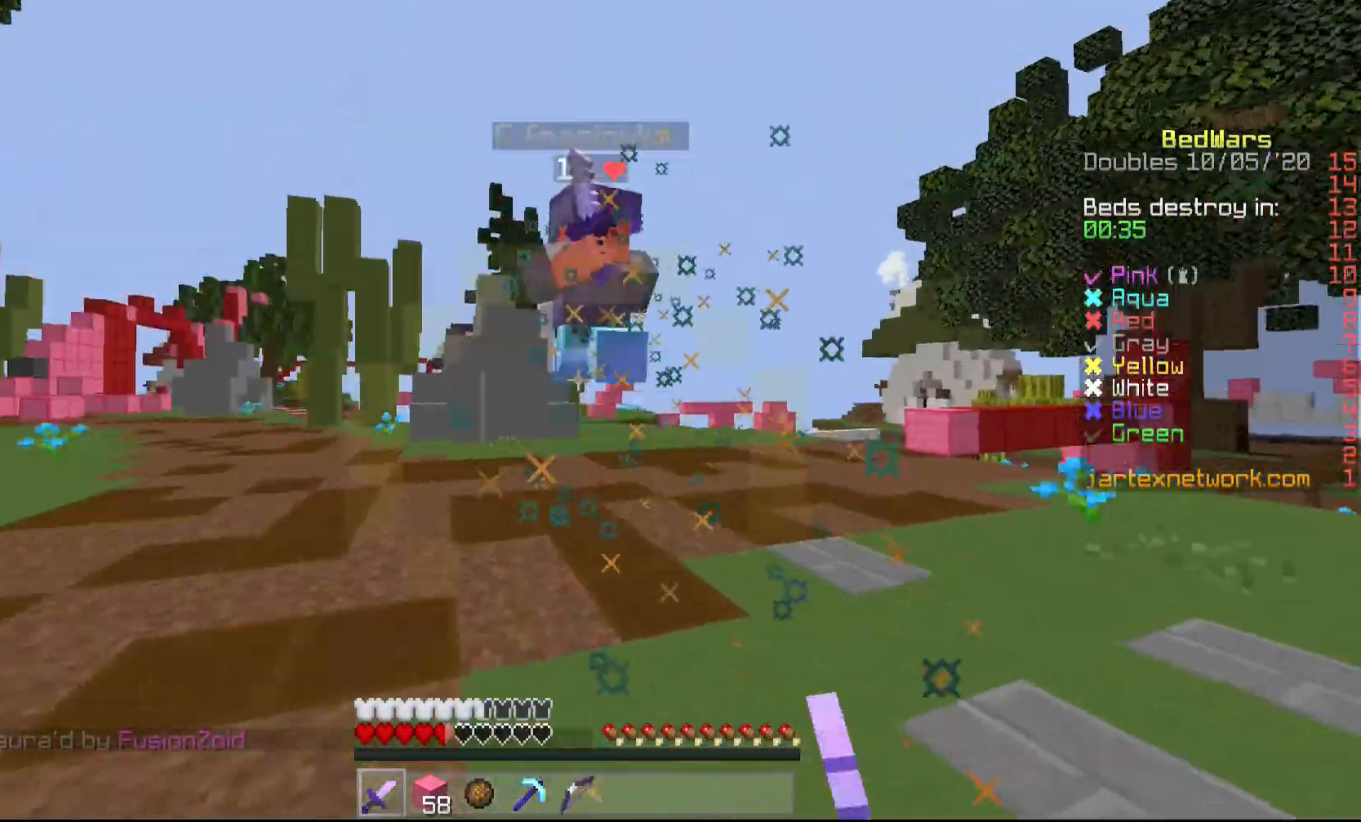
{"keys": ["w"], "mouse": [], "events": [[67, "mouse_left", "down"], [117, "a", "up"], [267, "mouse_left", "up"], [267, "w", "down"], [317, "s", "up"]]}
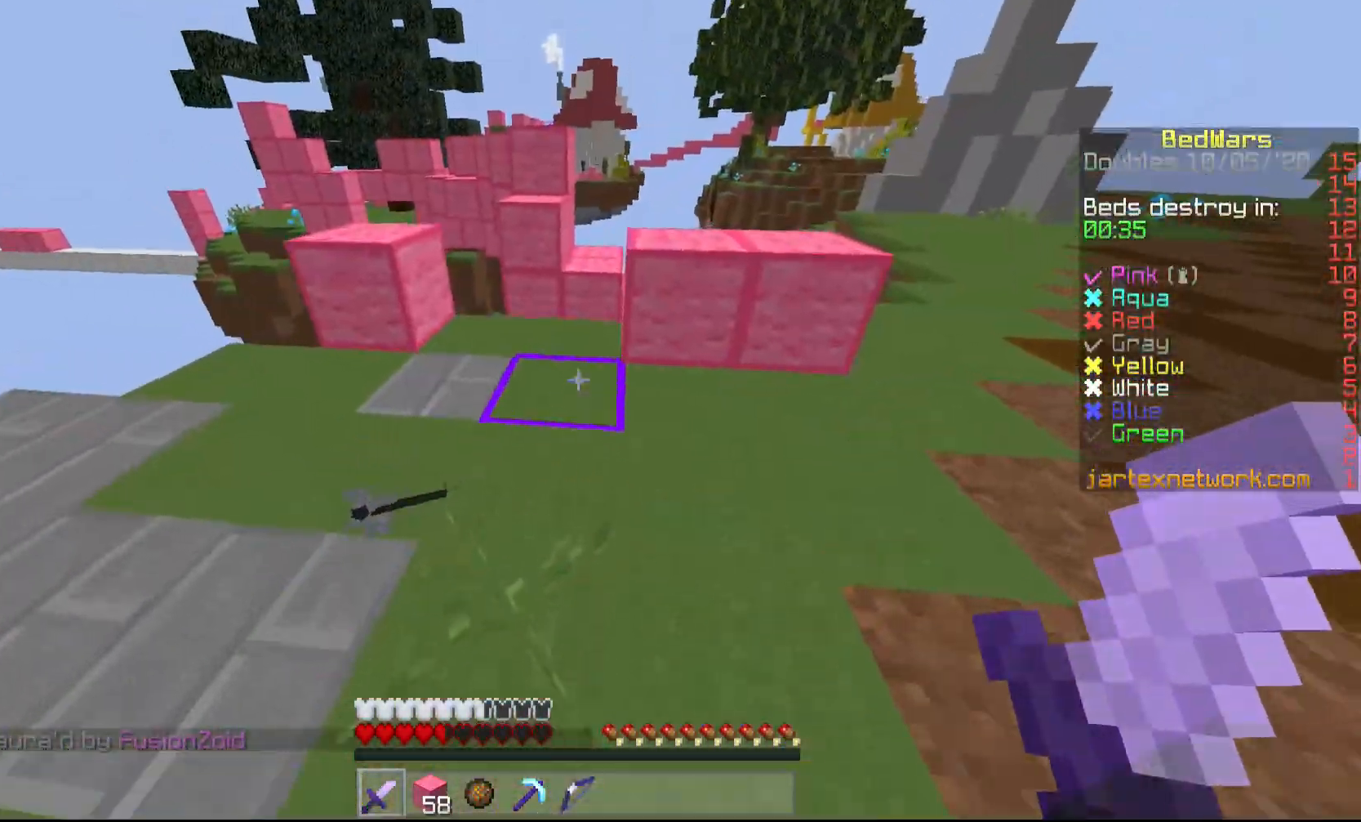
{"keys": ["w"], "mouse": [], "events": []}
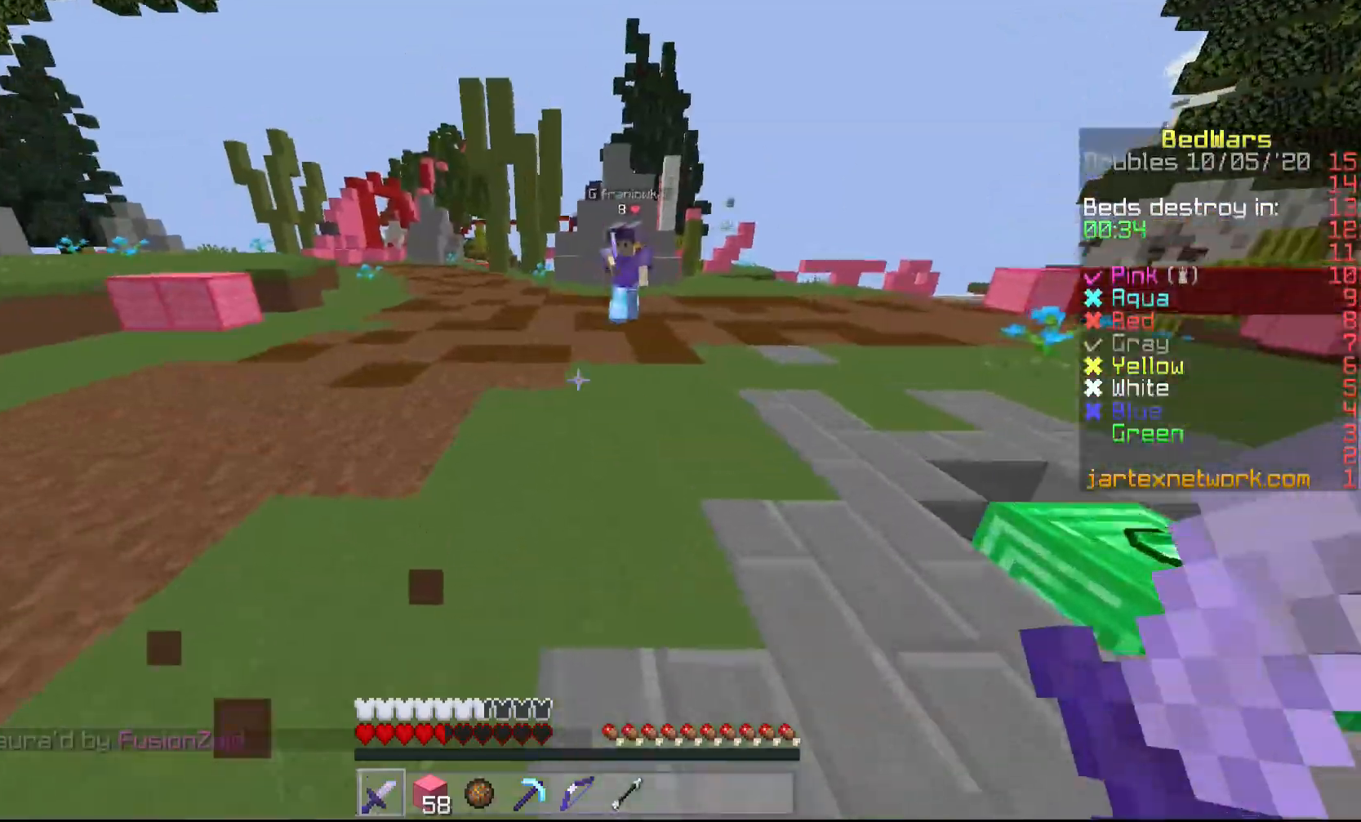
{"keys": ["a", "w"], "mouse": ["left"], "events": [[367, "a", "down"], [467, "mouse_left", "down"]]}
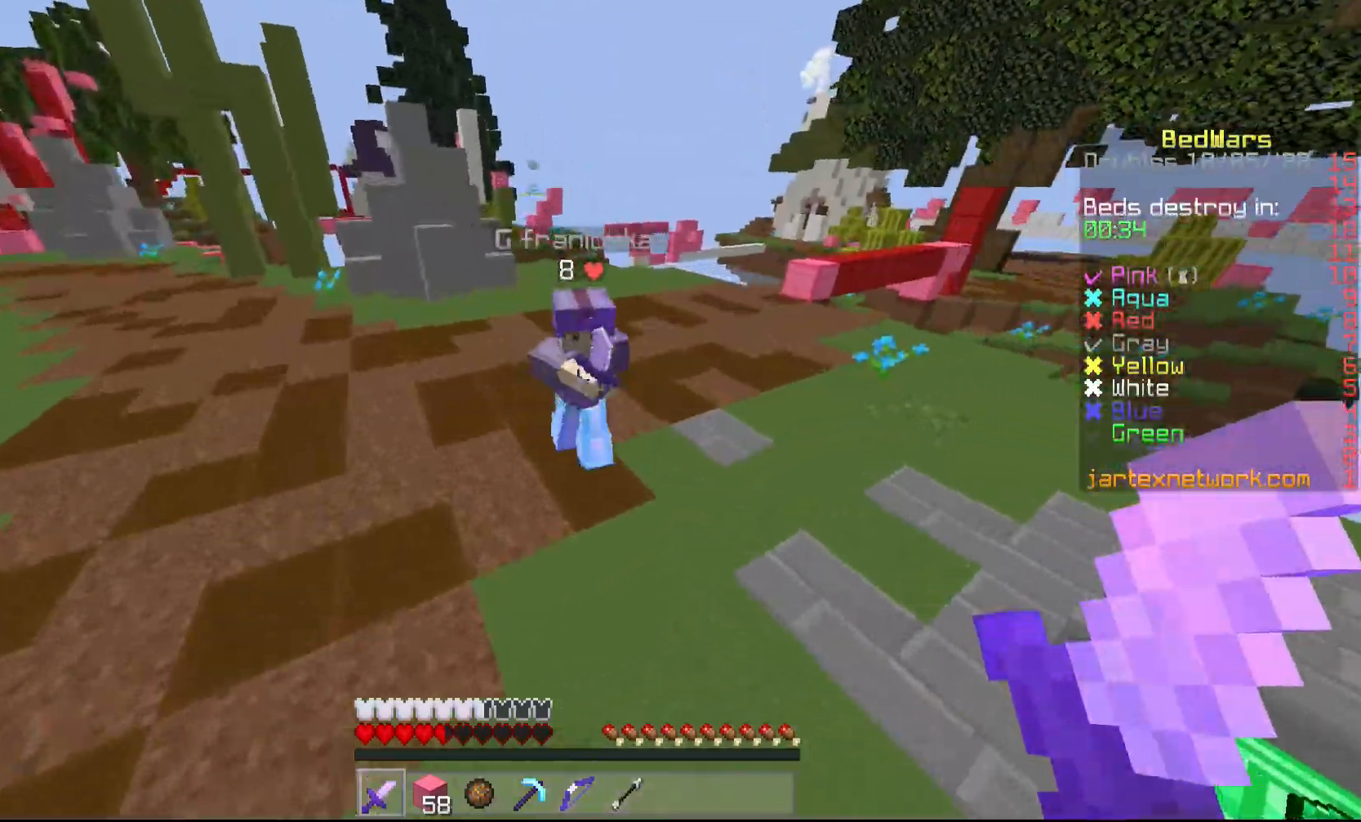
{"keys": ["a", "w"], "mouse": ["left"], "events": [[67, "mouse_left", "up"], [167, "mouse_left", "down"], [217, "mouse_left", "up"], [267, "mouse_left", "down"], [367, "mouse_left", "up"], [433, "mouse_left", "down"]]}
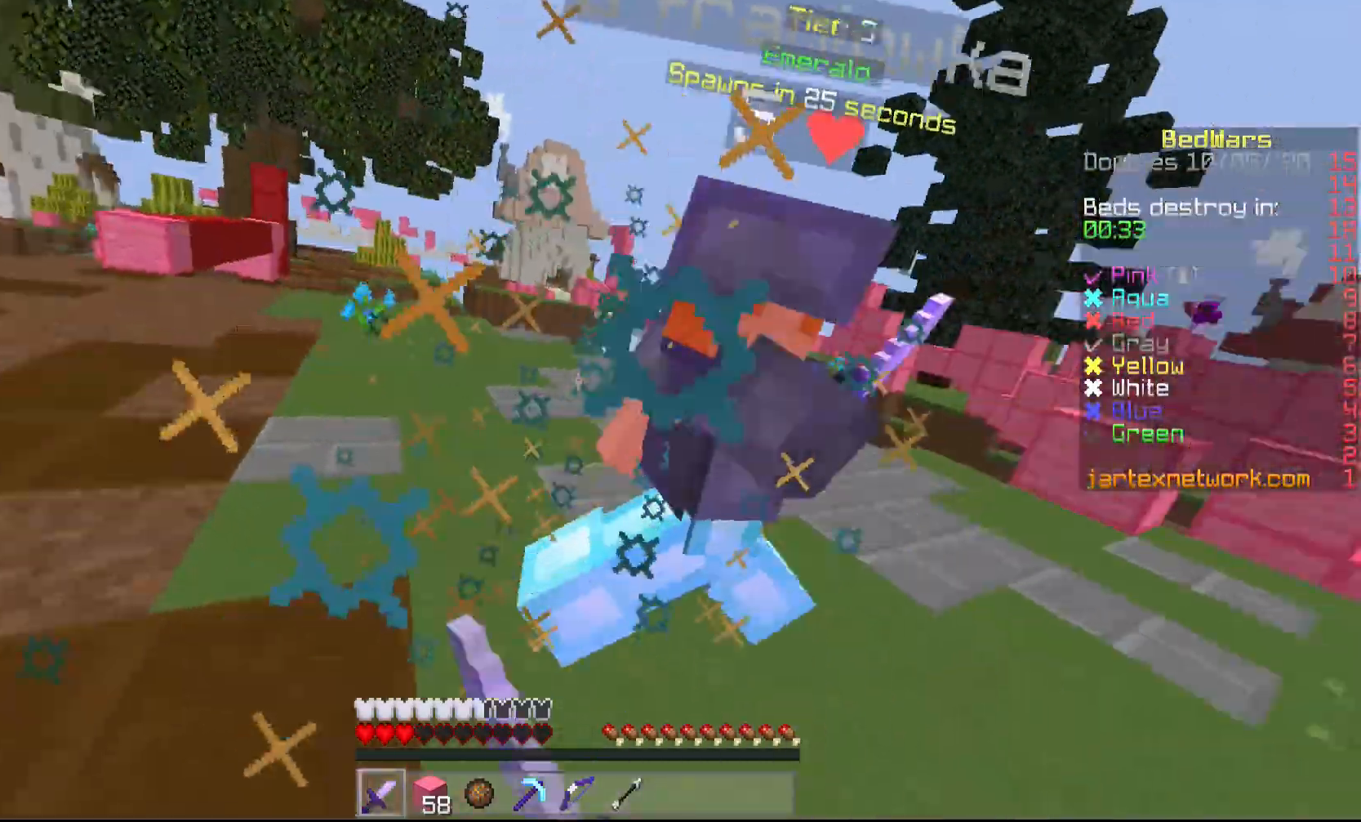
{"keys": ["a", "w"], "mouse": ["left"], "events": [[17, "mouse_left", "up"], [67, "mouse_left", "down"], [117, "mouse_left", "up"], [167, "mouse_left", "down"], [267, "mouse_left", "up"], [317, "mouse_left", "down"], [417, "mouse_left", "up"], [467, "mouse_left", "down"]]}
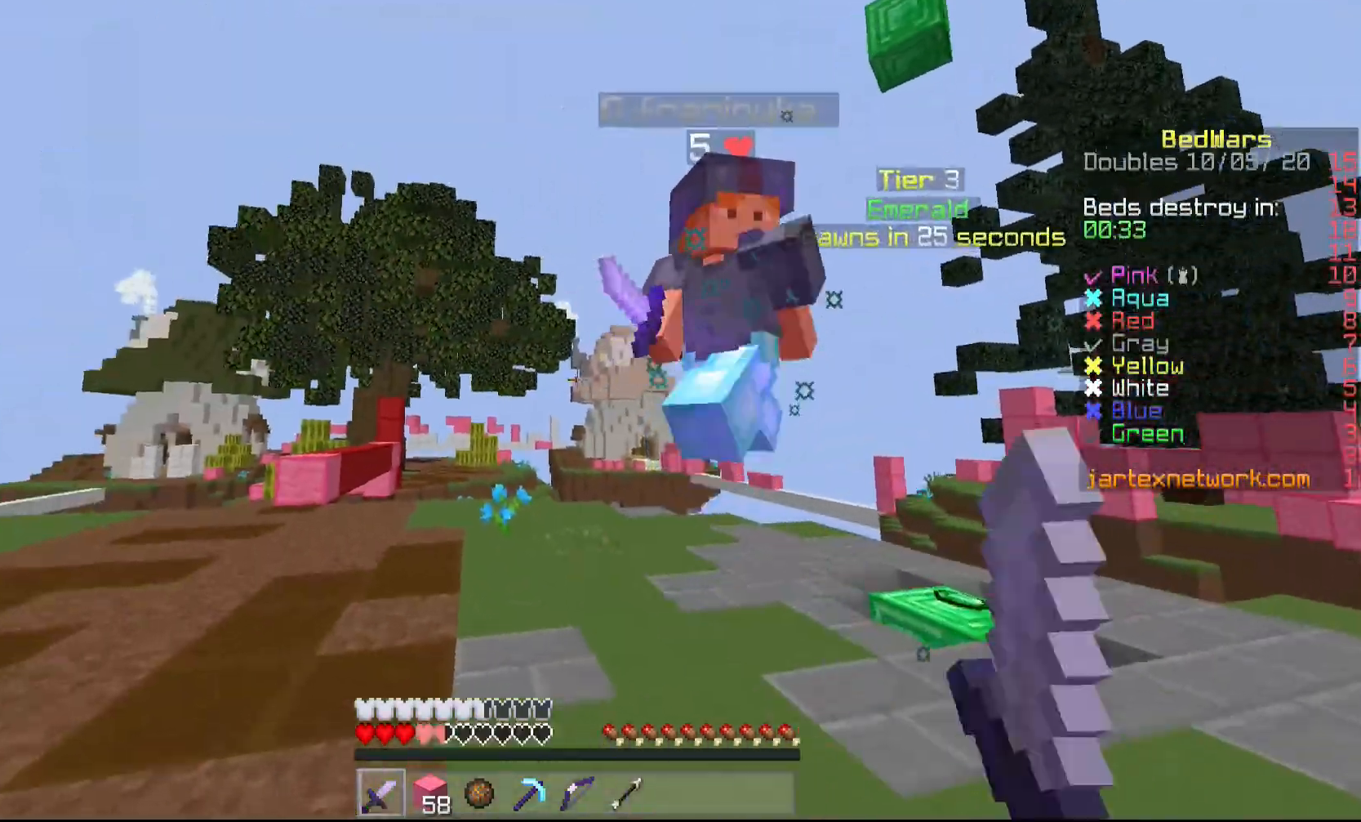
{"keys": ["a", "w"], "mouse": ["left"], "events": [[67, "mouse_left", "up"], [117, "mouse_left", "down"], [217, "mouse_left", "up"], [267, "mouse_left", "down"], [317, "mouse_left", "up"], [417, "mouse_left", "down"]]}
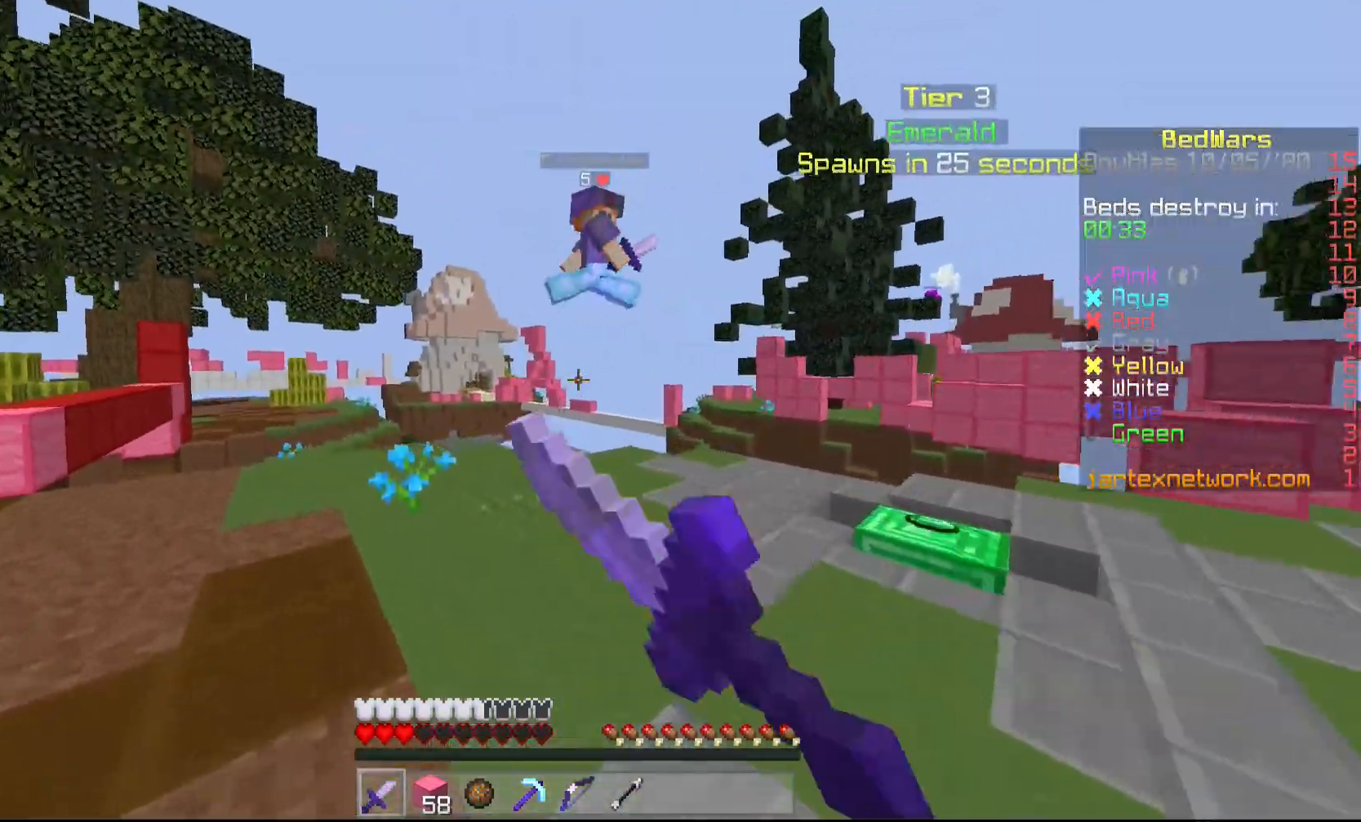
{"keys": ["w"], "mouse": [], "events": [[17, "mouse_left", "up"], [67, "a", "up"]]}
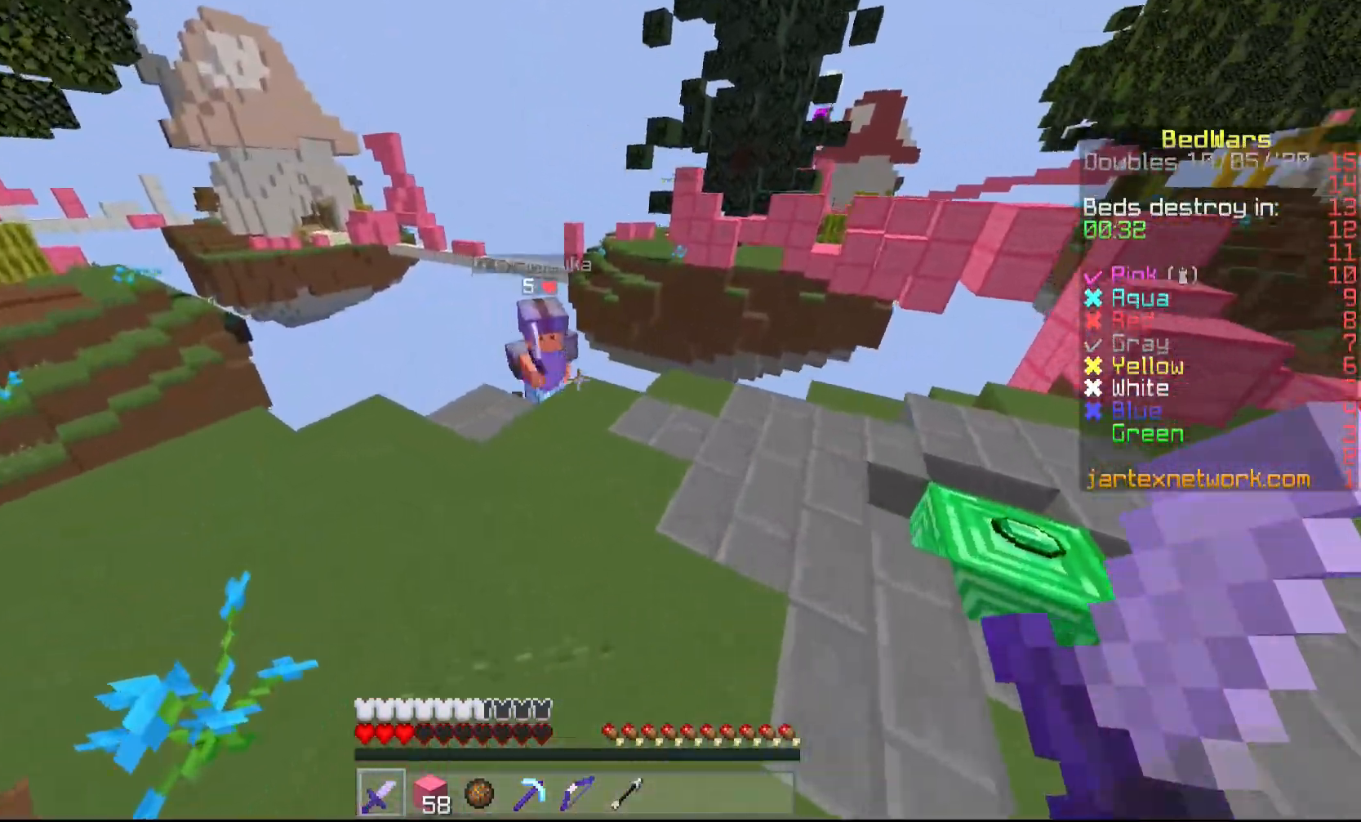
{"keys": ["d"], "mouse": ["left"], "events": [[317, "mouse_left", "down"], [367, "mouse_left", "up"], [433, "d", "down"], [433, "mouse_left", "down"], [467, "w", "up"]]}
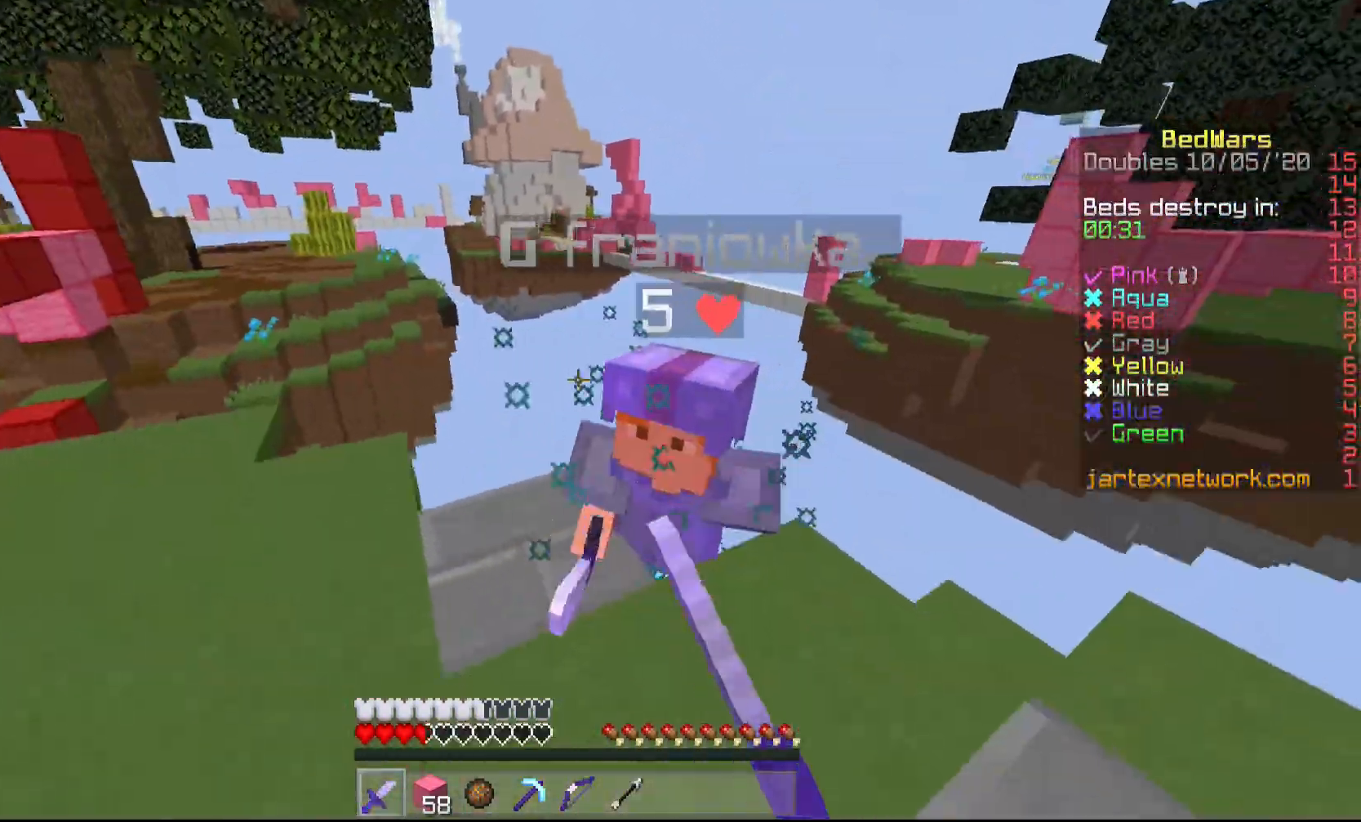
{"keys": ["d", "w"], "mouse": ["left"], "events": [[17, "mouse_left", "up"], [67, "mouse_left", "down"], [67, "s", "down"], [167, "mouse_left", "up"], [217, "mouse_left", "down"], [267, "mouse_left", "up"], [367, "mouse_left", "down"], [367, "s", "up"], [417, "mouse_left", "up"], [467, "mouse_left", "down"], [467, "w", "down"]]}
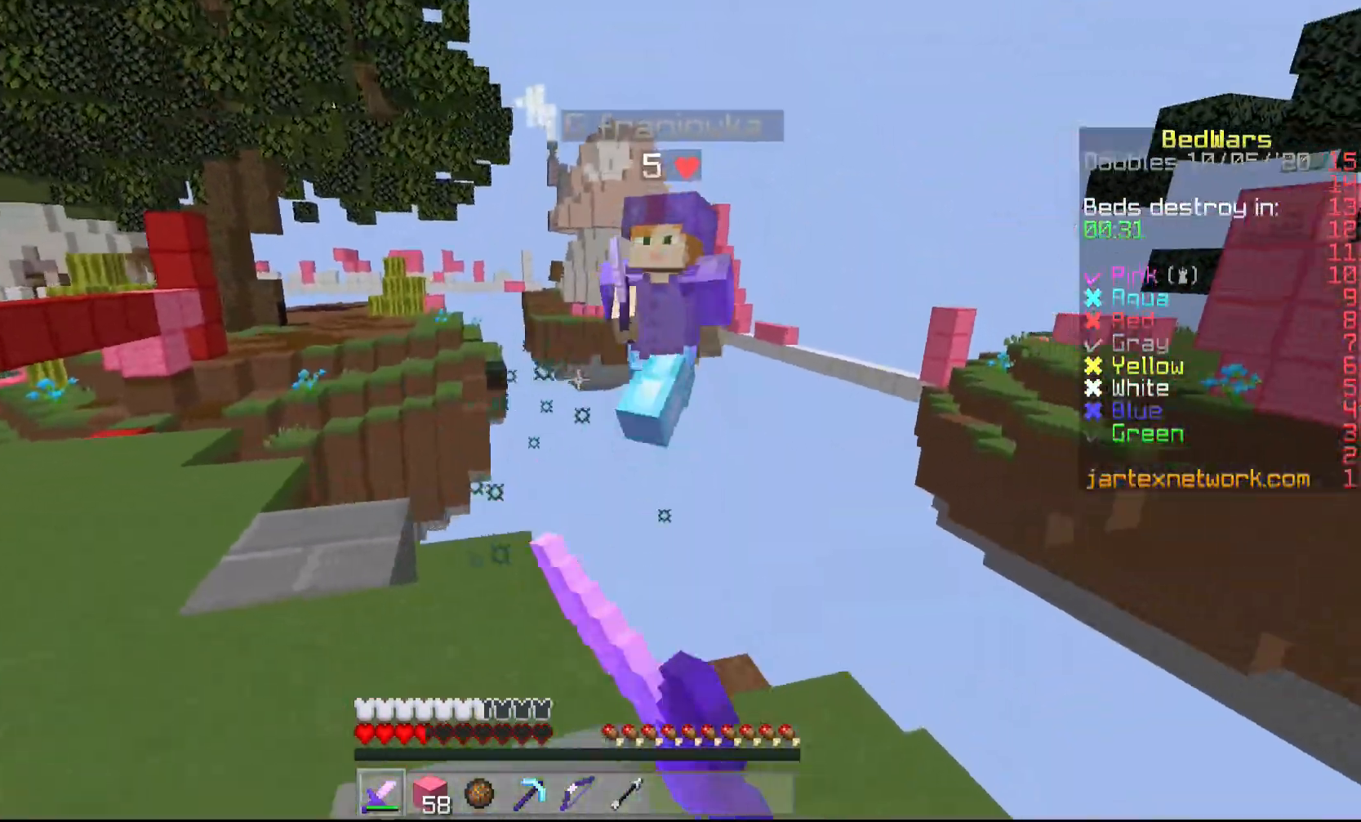
{"keys": ["d"], "mouse": ["left"], "events": [[67, "mouse_left", "up"], [167, "d", "up"], [167, "mouse_left", "down"], [233, "mouse_left", "up"], [317, "mouse_left", "down"], [417, "mouse_left", "up"], [417, "w", "up"], [467, "d", "down"], [467, "mouse_left", "down"]]}
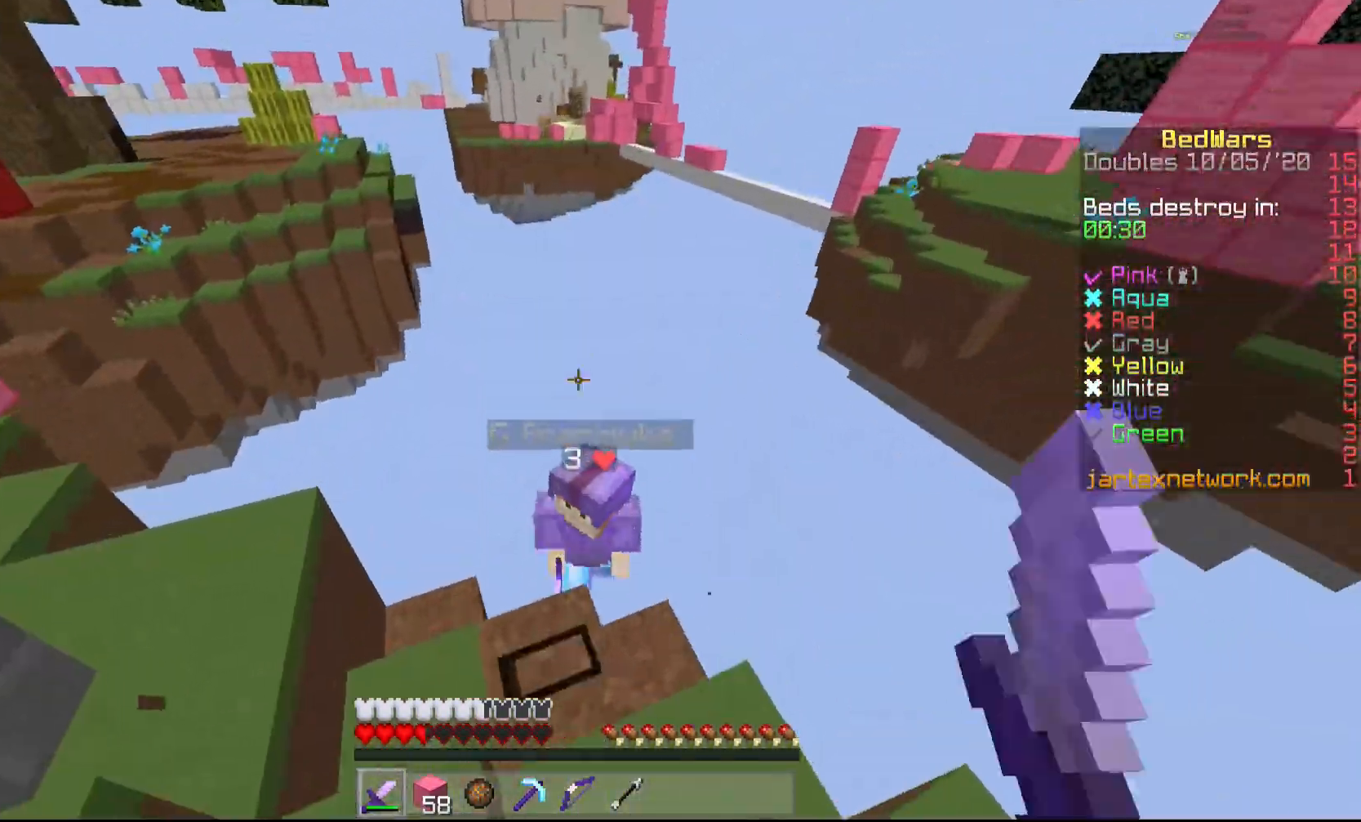
{"keys": ["w"], "mouse": [], "events": [[17, "d", "up"], [17, "s", "down"], [67, "mouse_left", "up"], [117, "mouse_left", "down"], [117, "s", "up"], [217, "mouse_left", "up"], [417, "w", "down"]]}
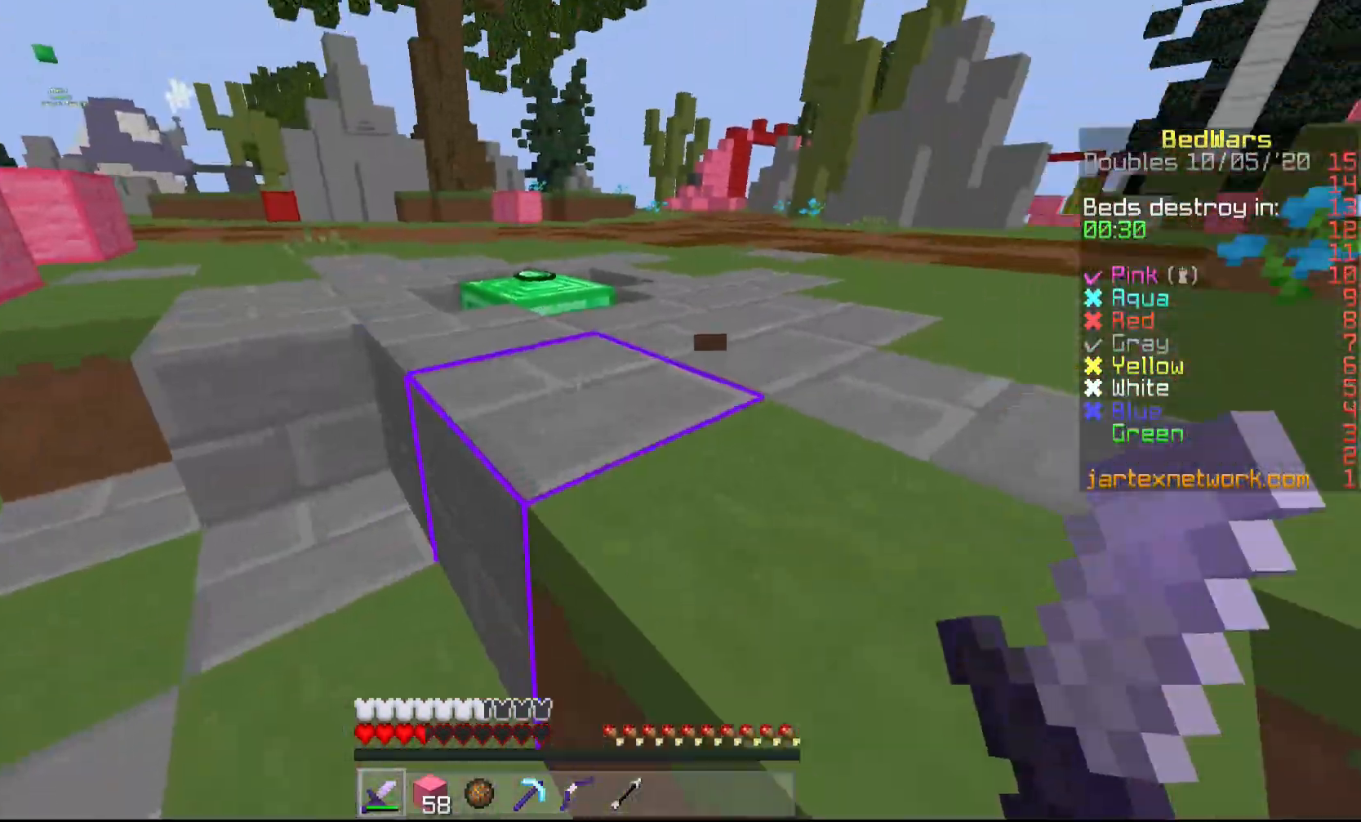
{"keys": ["w"], "mouse": [], "events": []}
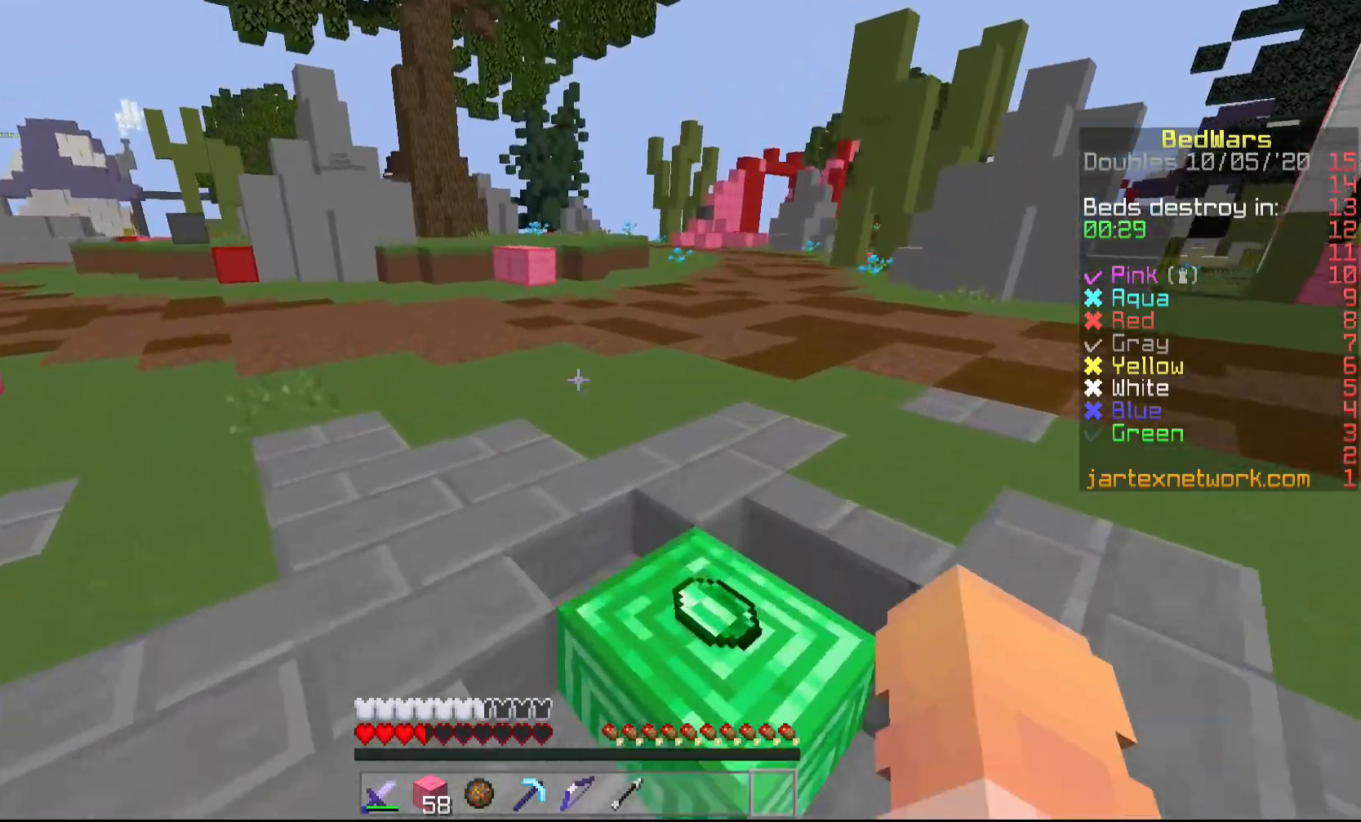
{"keys": ["w"], "mouse": [], "events": [[200, "mouse_left", "down"], [317, "mouse_left", "up"], [400, "mouse_left", "down"], [500, "mouse_left", "up"]]}
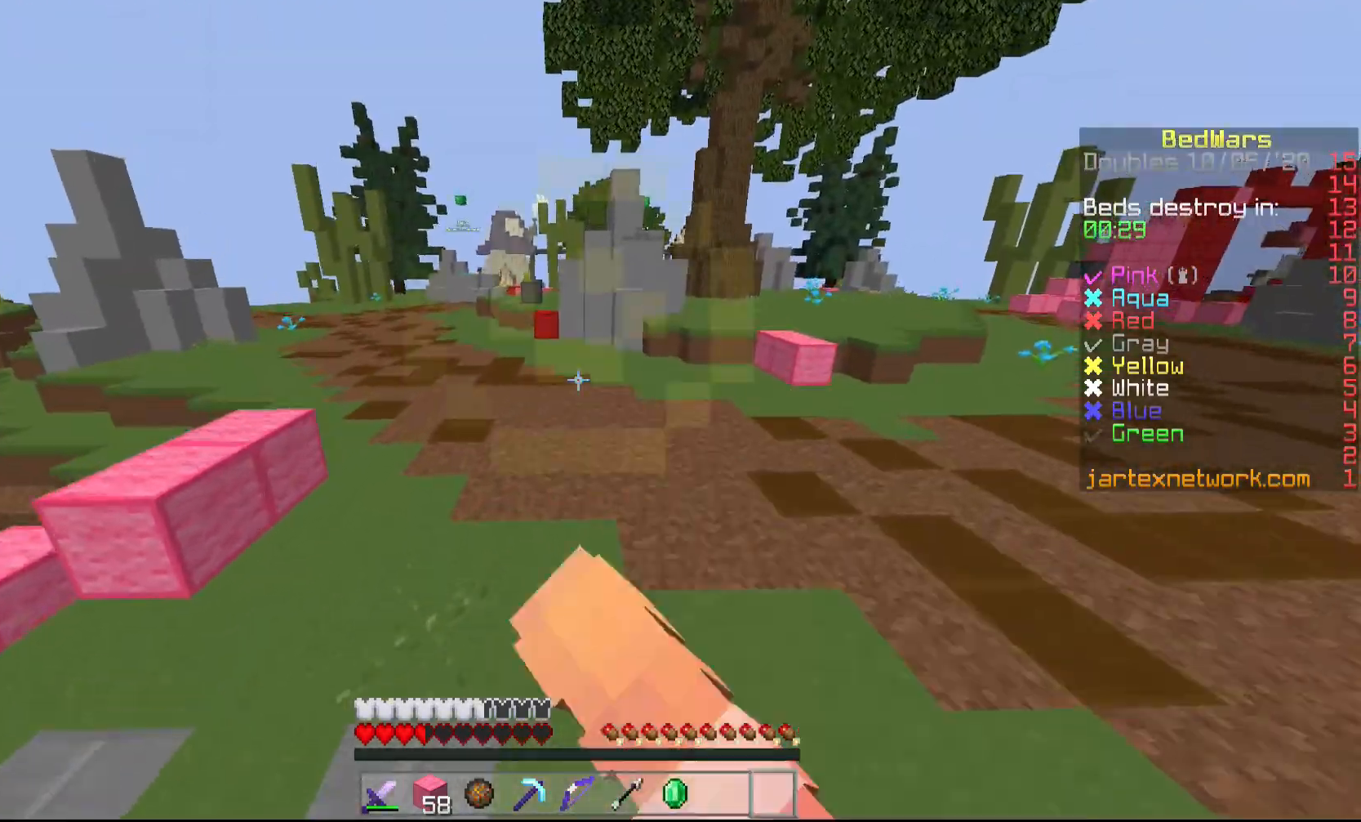
{"keys": ["w"], "mouse": [], "events": []}
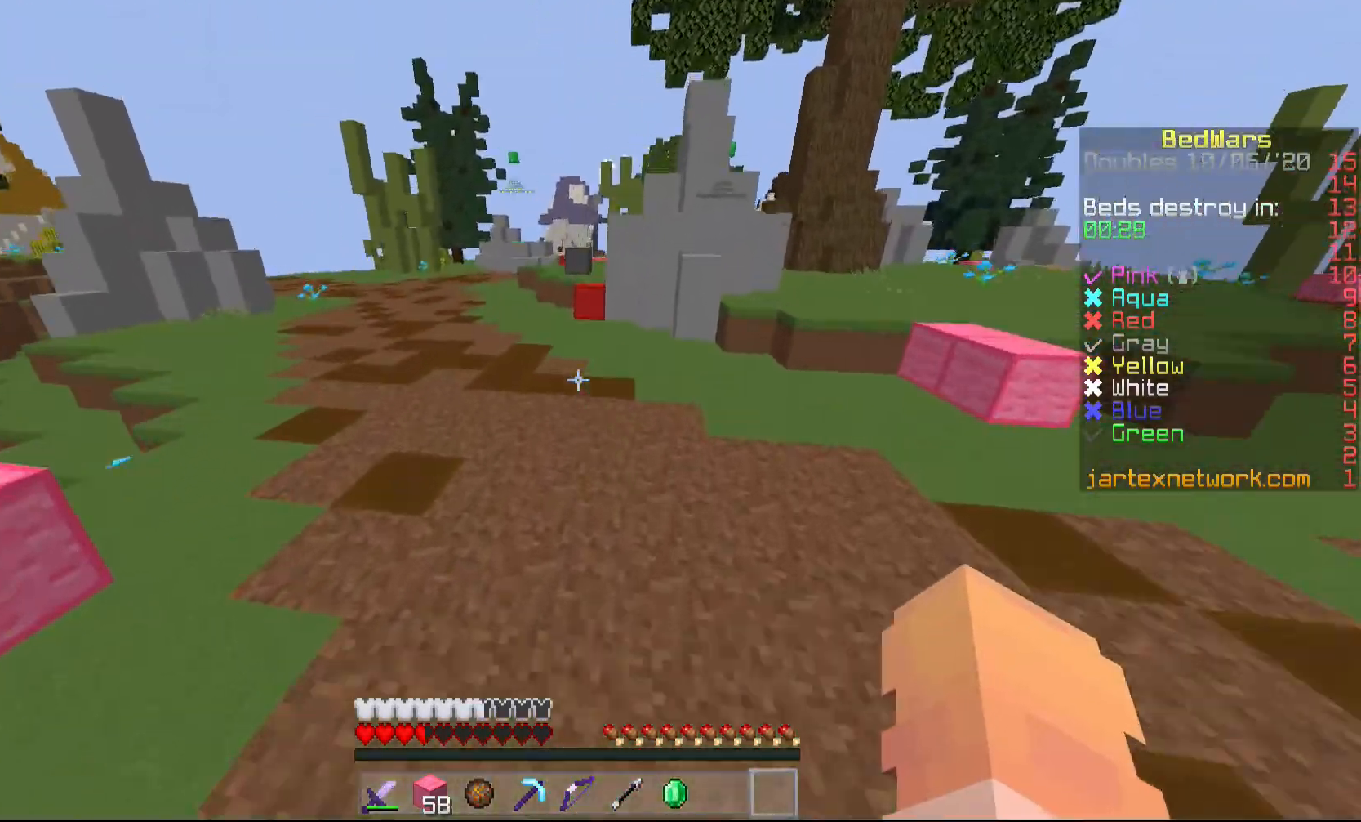
{"keys": ["w"], "mouse": [], "events": []}
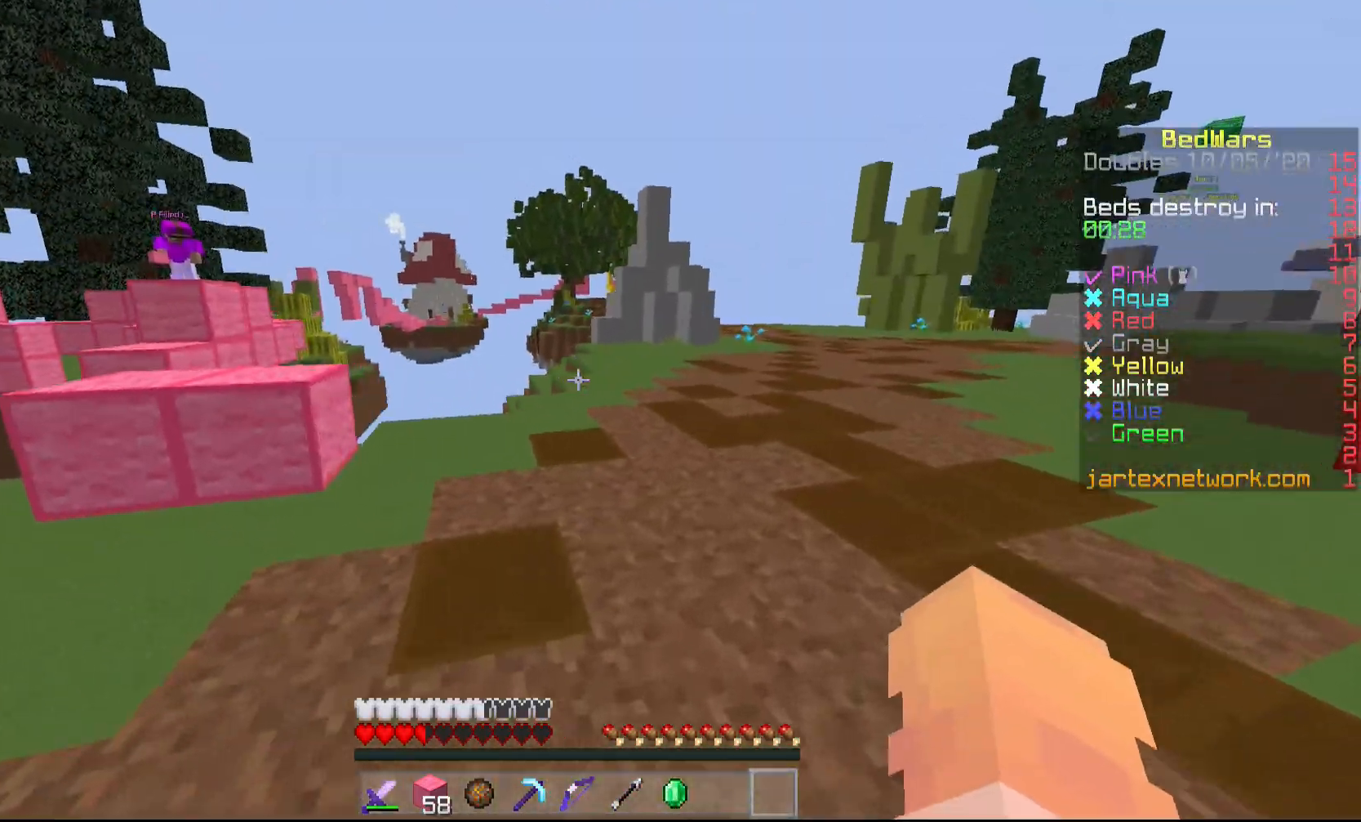
{"keys": [], "mouse": [], "events": [[350, "w", "up"]]}
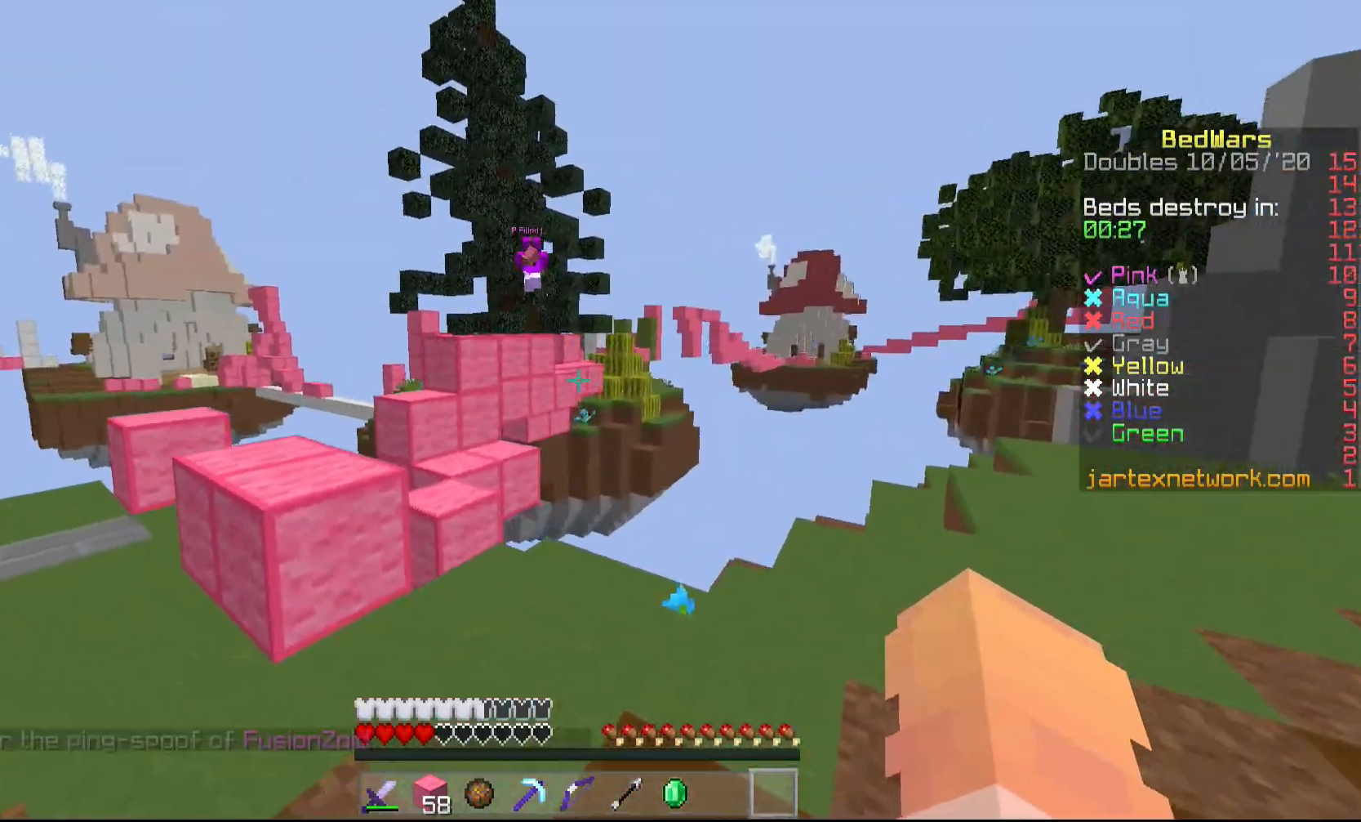
{"keys": [], "mouse": [], "events": []}
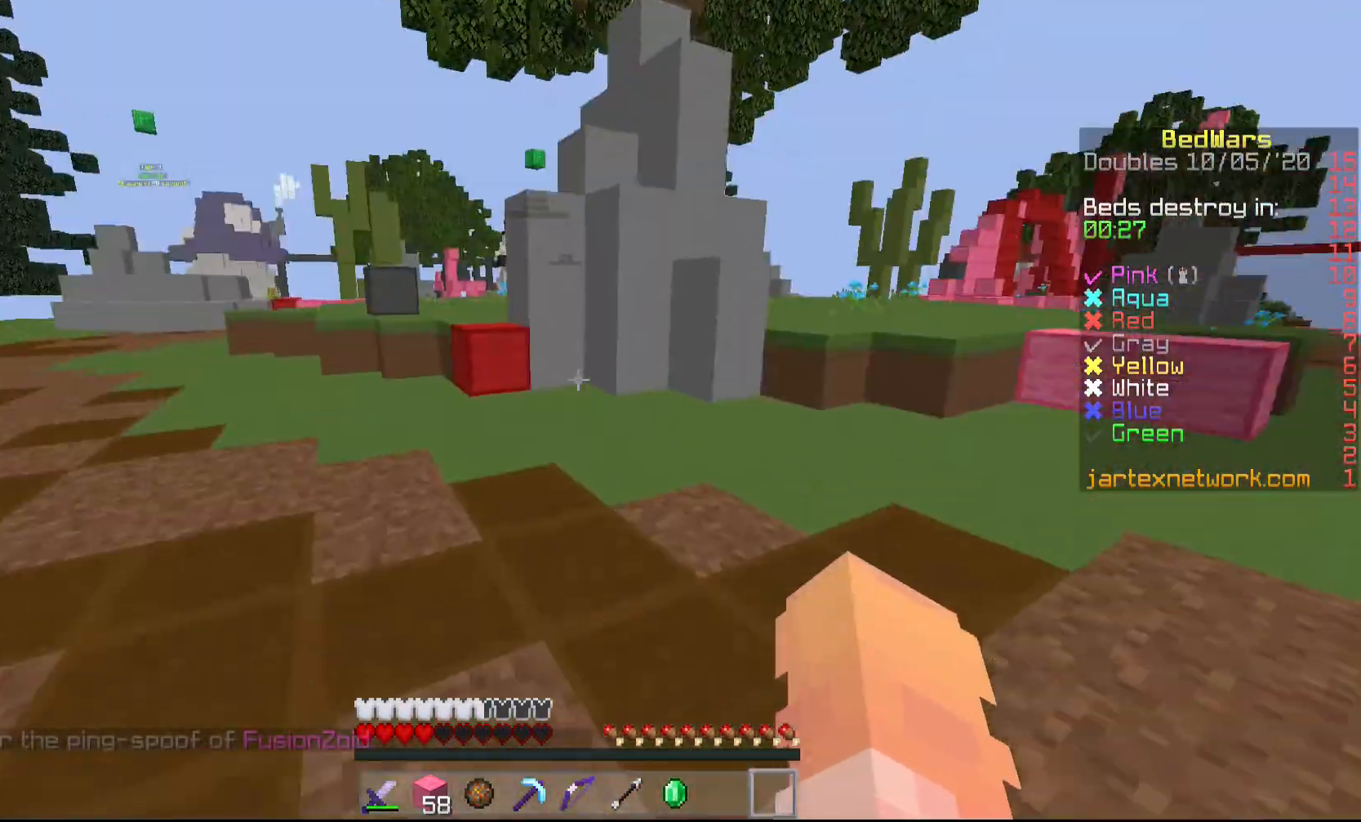
{"keys": ["w"], "mouse": [], "events": [[400, "w", "down"]]}
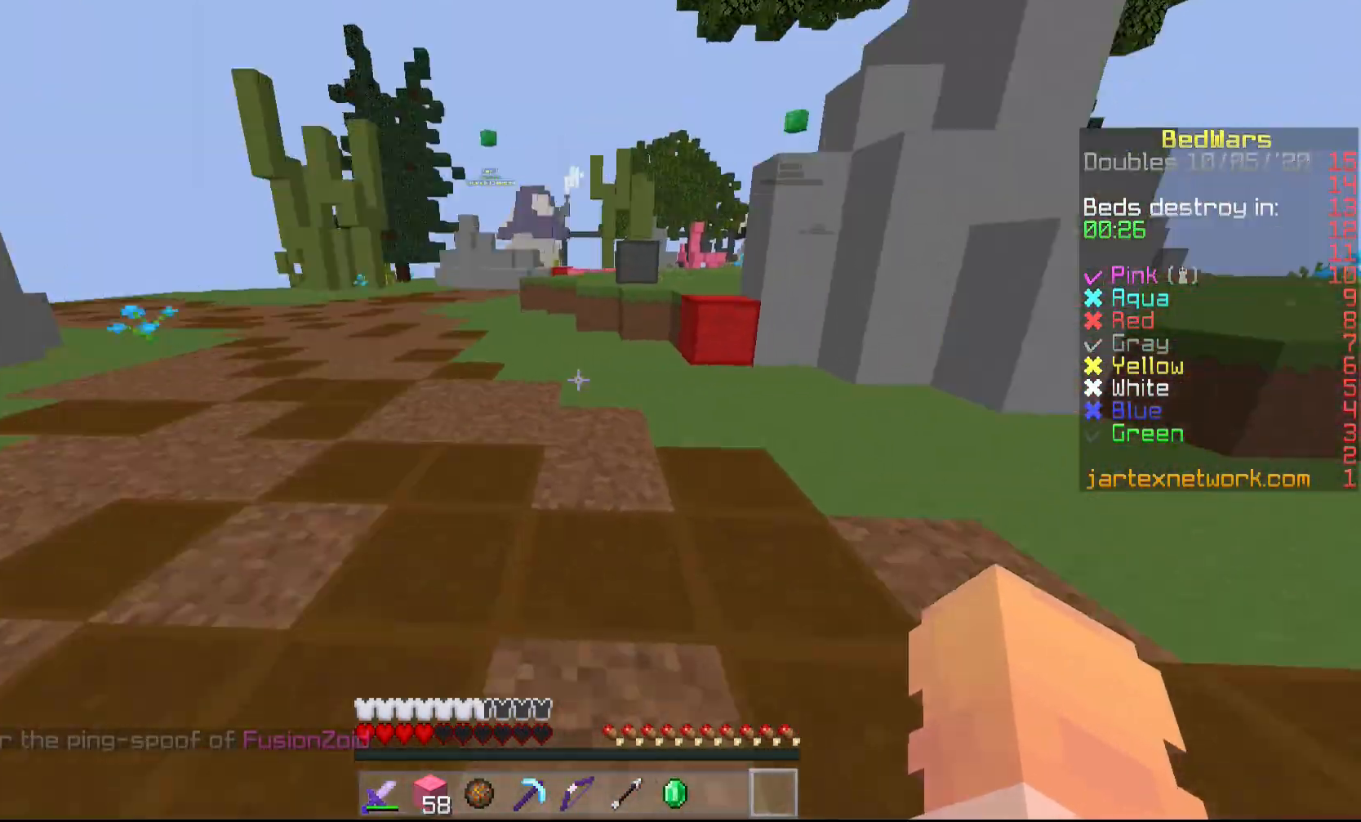
{"keys": [], "mouse": [], "events": [[167, "w", "up"]]}